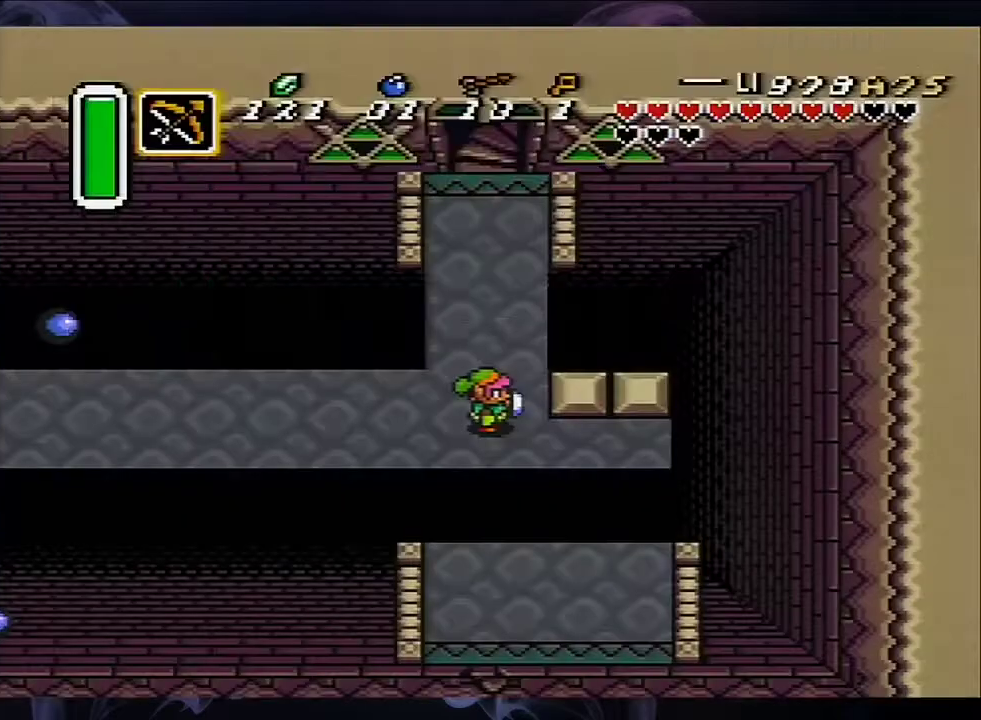
Gameplay with a controller (Nintendo layout); each line is a JSON object with the inputs held at the frame after it (dt_ms = milliseconds from this image to that frame). "events" lists button and stick changes between this image and that frame as [ms after this image, input, new state], when the widget could be followed in between. Not read: L3 R3.
{"dt_ms": 200, "buttons": [], "events": [[150, "START", "up"]]}
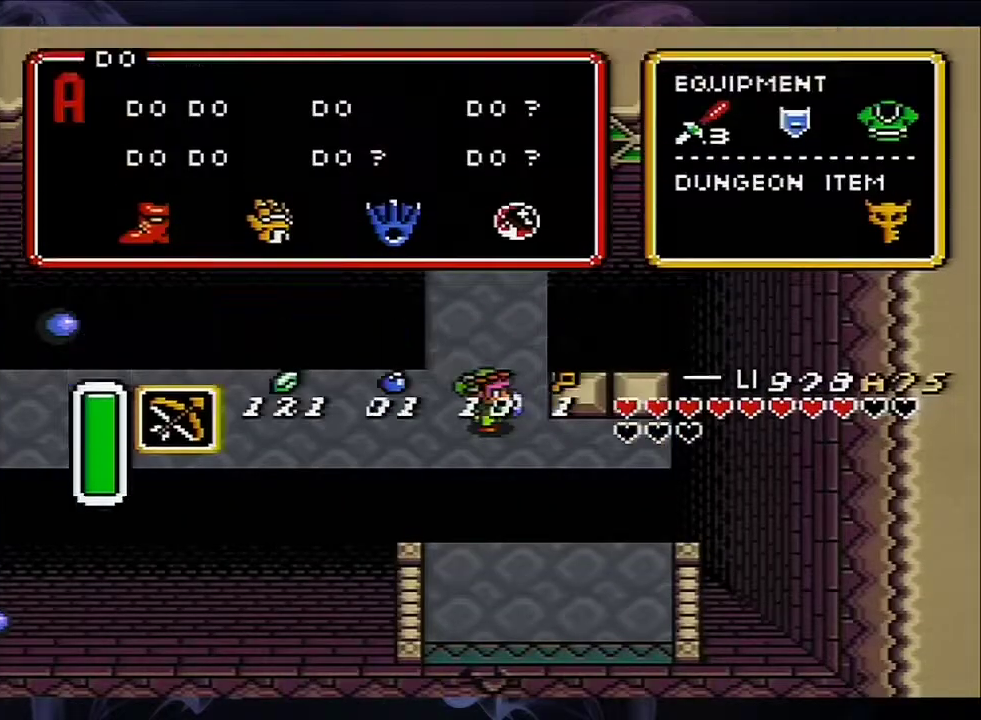
{"dt_ms": 800, "buttons": ["START"], "events": [[333, "DPAD_RIGHT", "down"], [483, "DPAD_RIGHT", "up"], [533, "DPAD_RIGHT", "down"], [783, "DPAD_RIGHT", "up"], [783, "START", "down"]]}
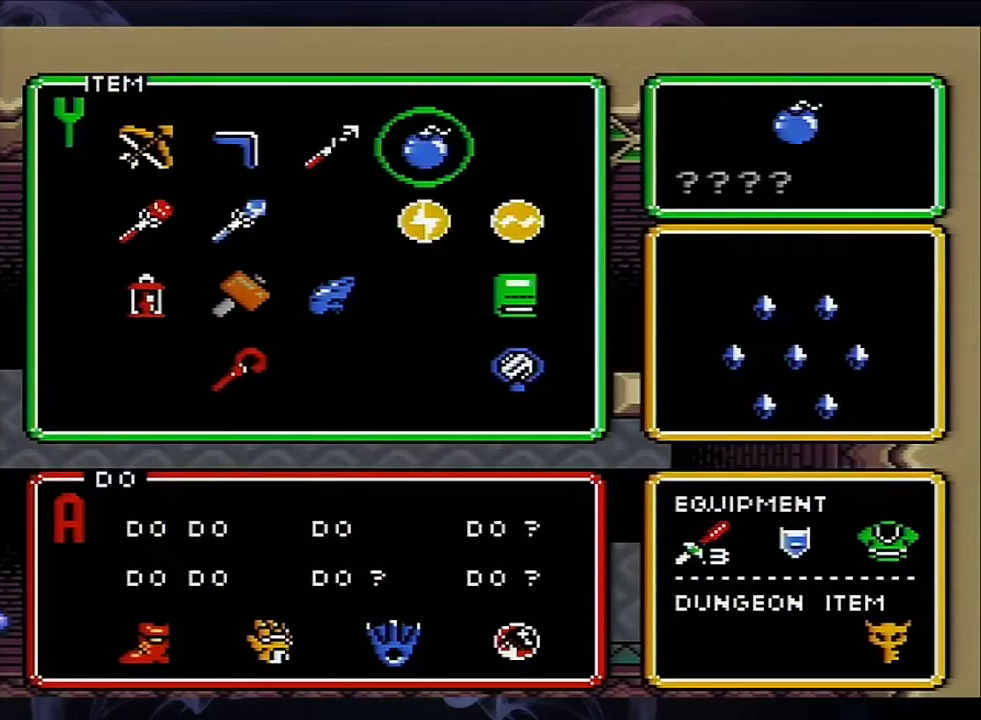
{"dt_ms": 300, "buttons": [], "events": [[233, "START", "up"]]}
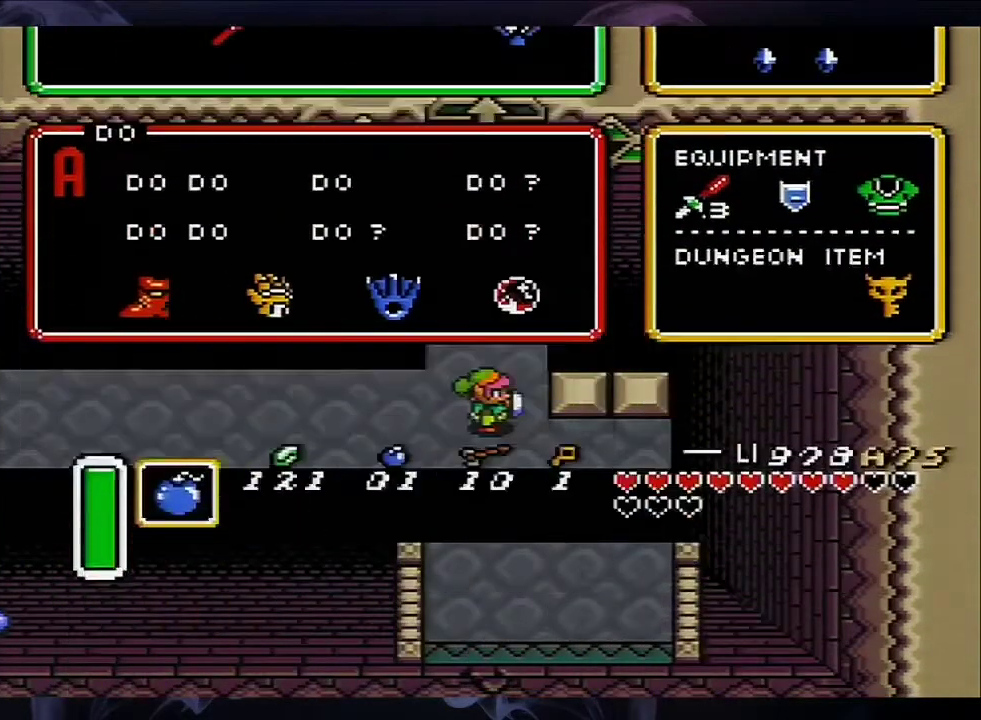
{"dt_ms": 400, "buttons": ["Y"], "events": [[300, "DPAD_LEFT", "down"], [367, "DPAD_LEFT", "up"], [367, "Y", "down"]]}
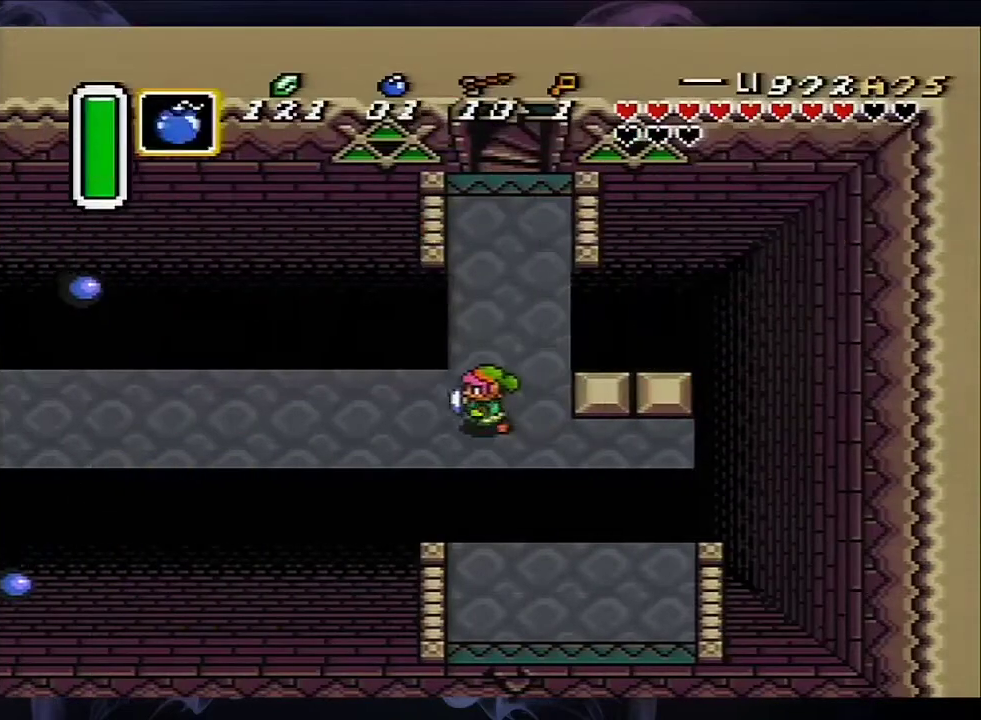
{"dt_ms": 100, "buttons": [], "events": [[67, "Y", "up"]]}
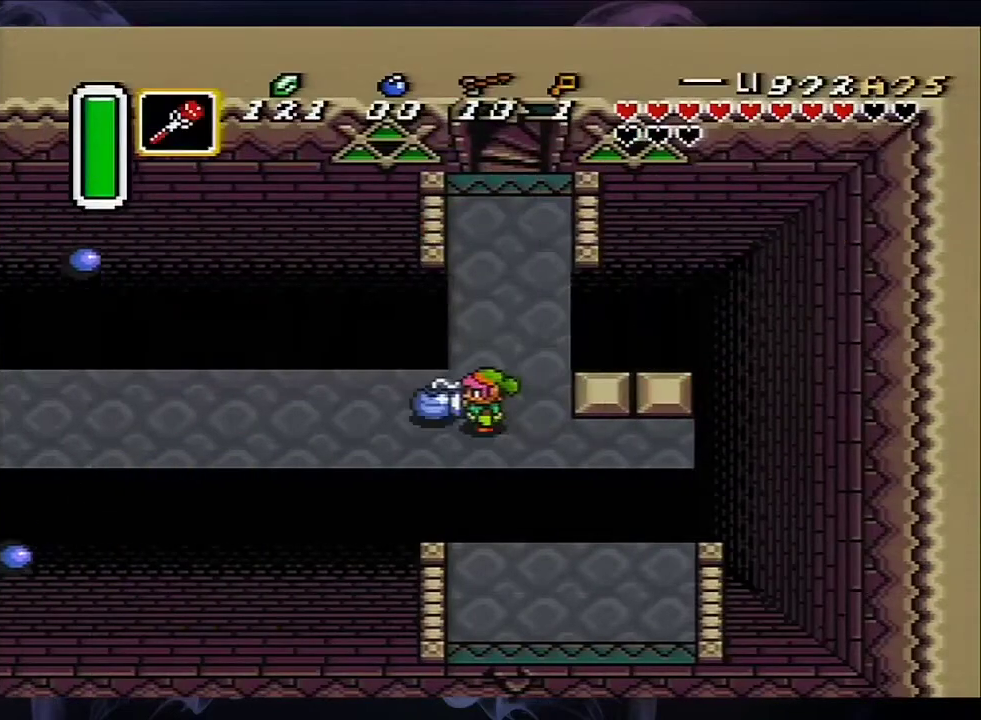
{"dt_ms": 500, "buttons": [], "events": [[100, "A", "down"], [250, "A", "up"]]}
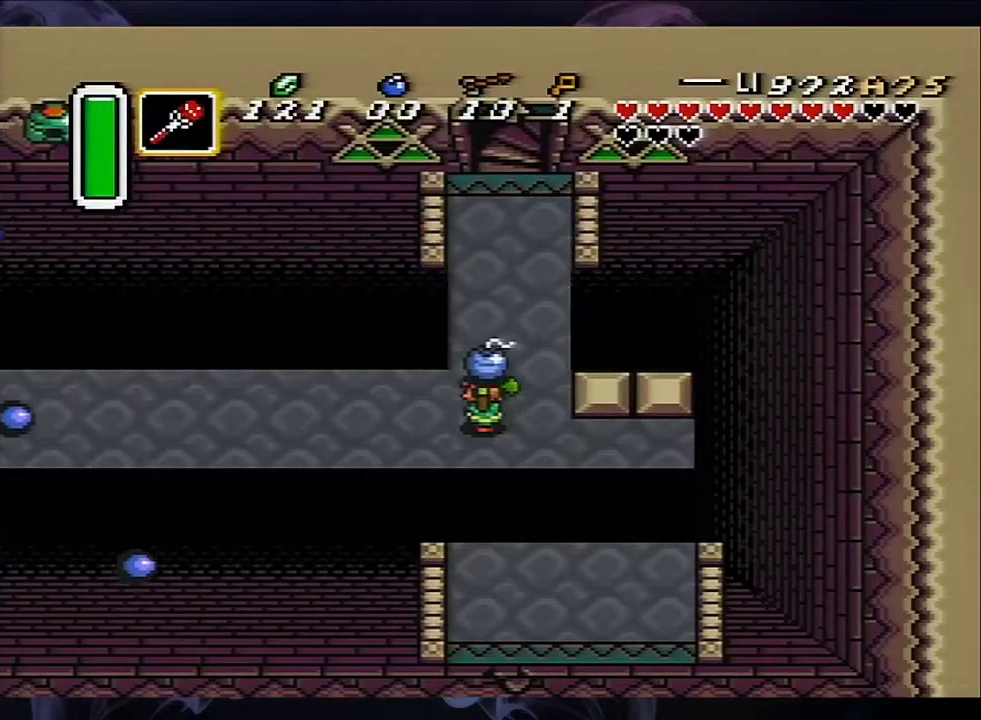
{"dt_ms": 500, "buttons": ["A"], "events": [[33, "DPAD_RIGHT", "down"], [83, "DPAD_RIGHT", "up"], [283, "DPAD_DOWN", "down"], [367, "DPAD_DOWN", "up"], [450, "A", "down"]]}
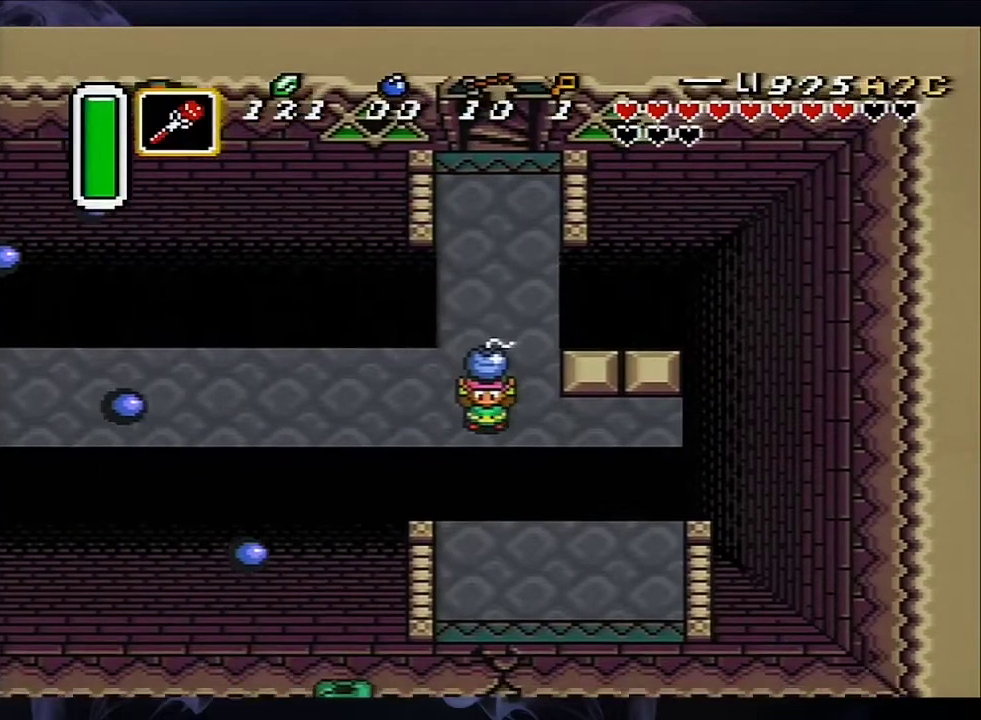
{"dt_ms": 500, "buttons": ["DPAD_DOWN", "DPAD_RIGHT"], "events": [[117, "A", "up"], [333, "DPAD_RIGHT", "down"], [367, "DPAD_DOWN", "down"]]}
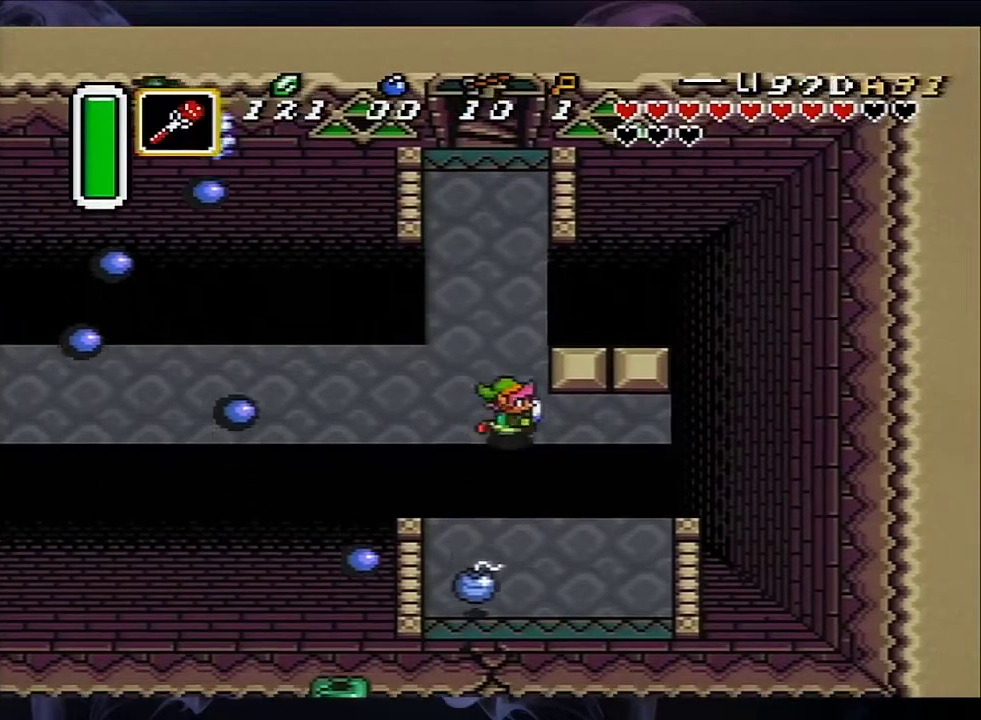
{"dt_ms": 500, "buttons": ["A", "DPAD_UP"], "events": [[100, "DPAD_DOWN", "up"], [250, "A", "down"], [283, "DPAD_RIGHT", "up"], [467, "DPAD_UP", "down"]]}
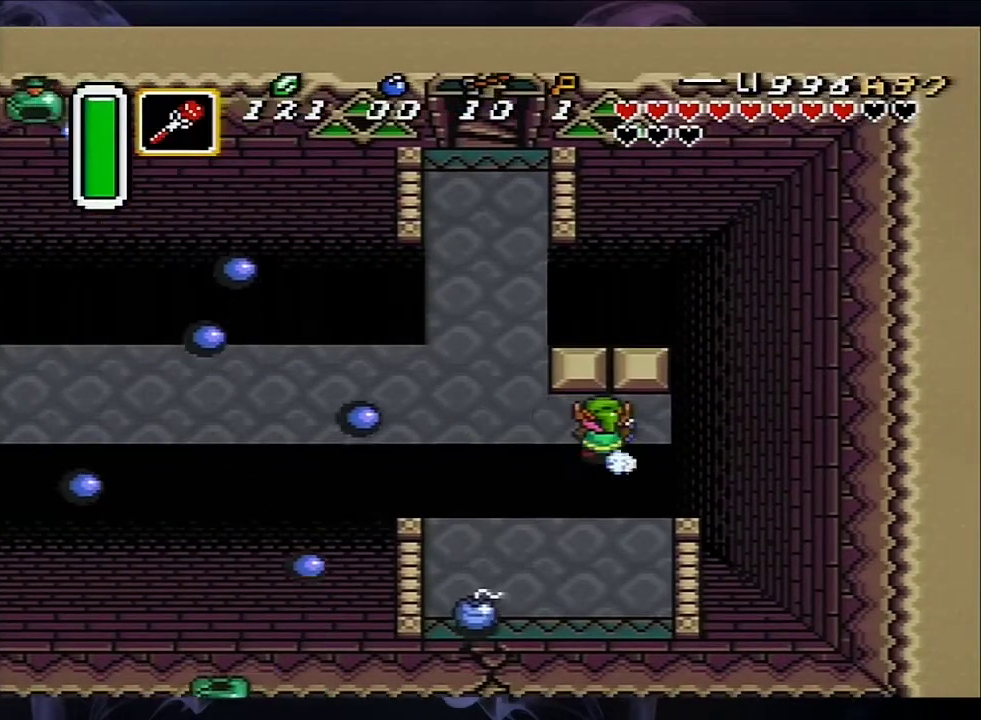
{"dt_ms": 500, "buttons": ["A", "DPAD_RIGHT"], "events": [[133, "DPAD_UP", "up"], [500, "DPAD_RIGHT", "down"]]}
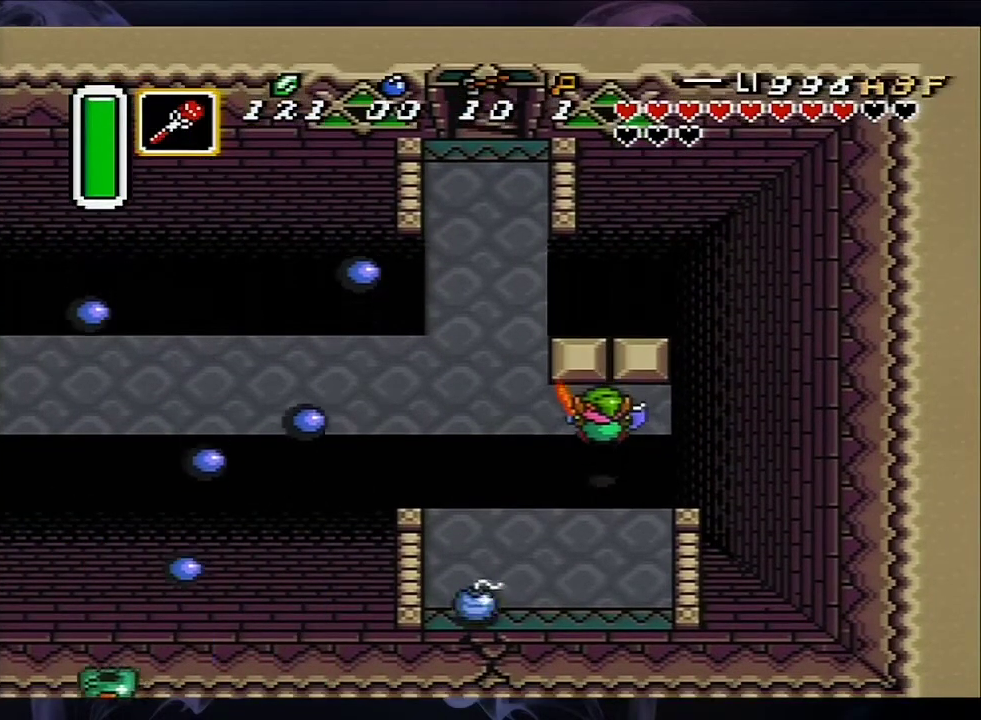
{"dt_ms": 500, "buttons": ["DPAD_DOWN"], "events": [[33, "A", "up"], [33, "DPAD_DOWN", "down"], [450, "DPAD_RIGHT", "up"]]}
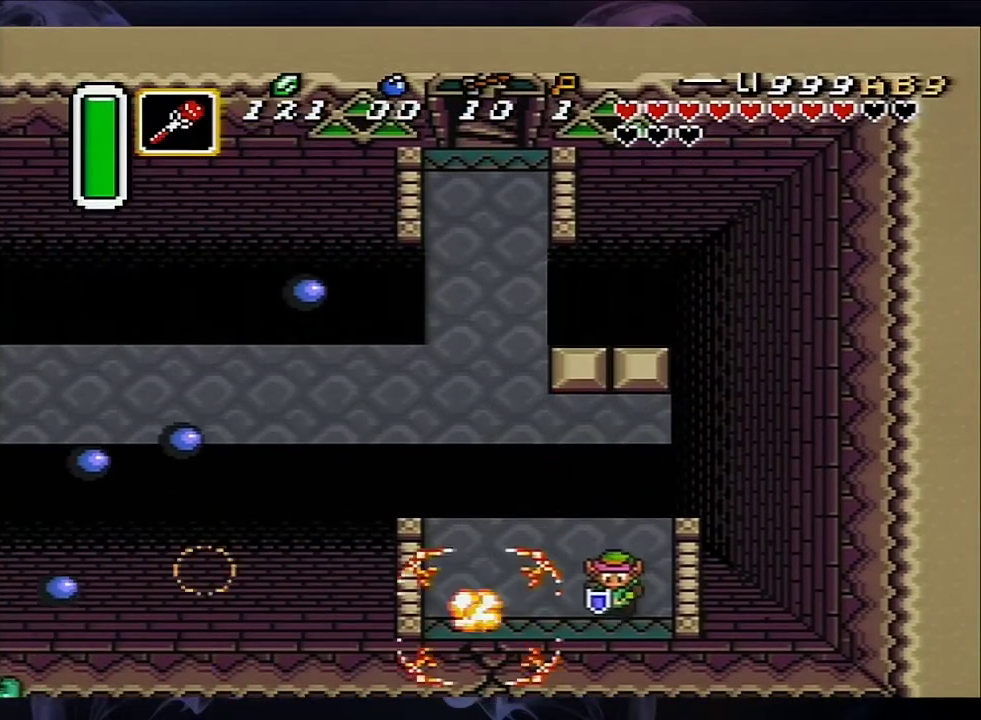
{"dt_ms": 500, "buttons": ["DPAD_DOWN", "DPAD_LEFT"], "events": [[133, "DPAD_LEFT", "down"], [217, "DPAD_DOWN", "up"], [367, "DPAD_DOWN", "down"]]}
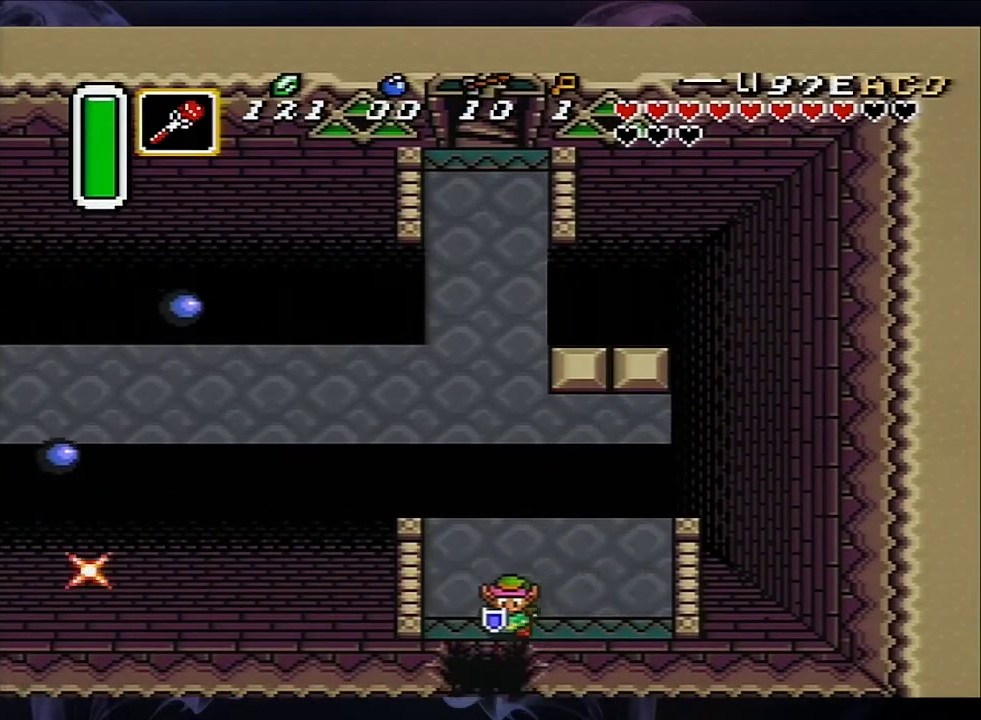
{"dt_ms": 500, "buttons": ["DPAD_DOWN"], "events": [[33, "DPAD_LEFT", "up"]]}
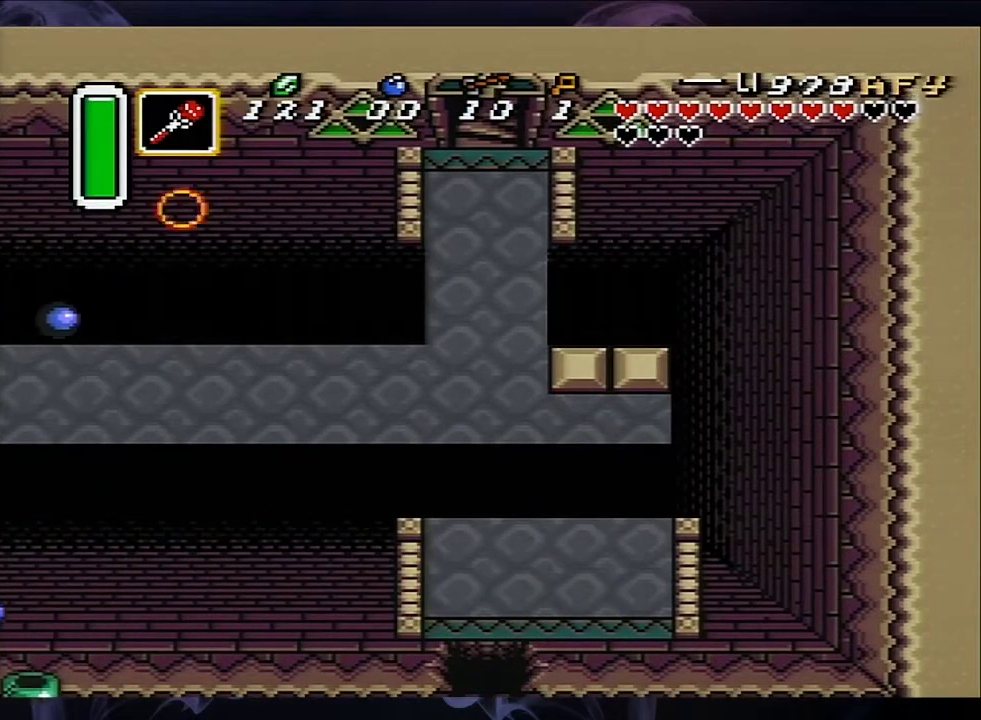
{"dt_ms": 500, "buttons": [], "events": [[217, "DPAD_DOWN", "up"]]}
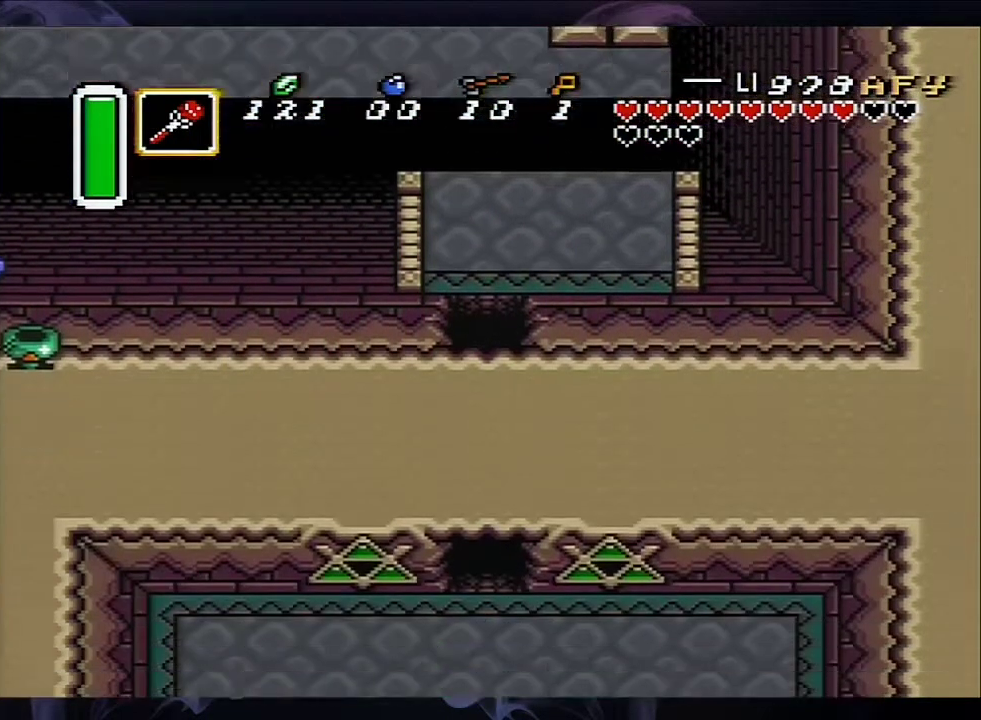
{"dt_ms": 500, "buttons": ["DPAD_DOWN"], "events": [[167, "DPAD_DOWN", "down"]]}
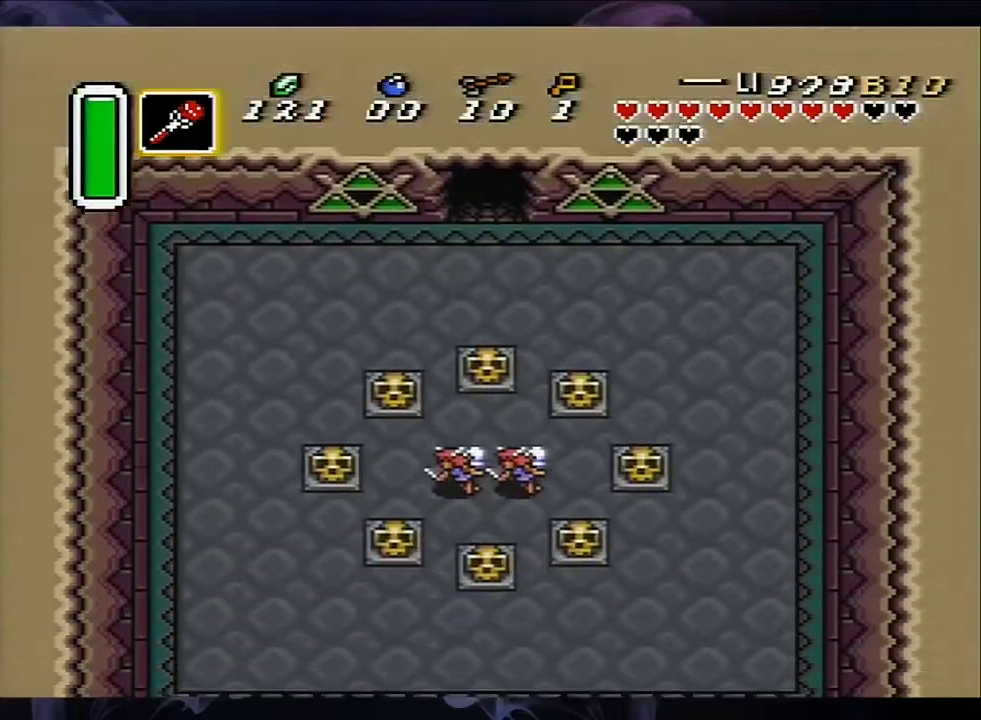
{"dt_ms": 500, "buttons": ["DPAD_DOWN"], "events": []}
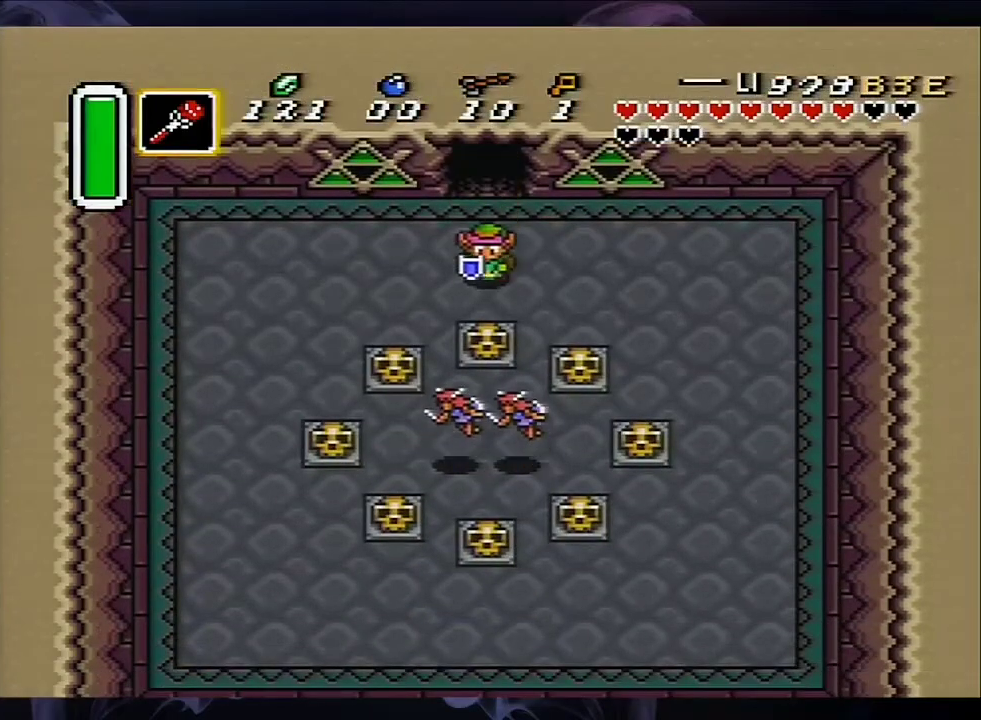
{"dt_ms": 500, "buttons": [], "events": [[167, "A", "down"], [267, "A", "up"], [433, "DPAD_DOWN", "up"]]}
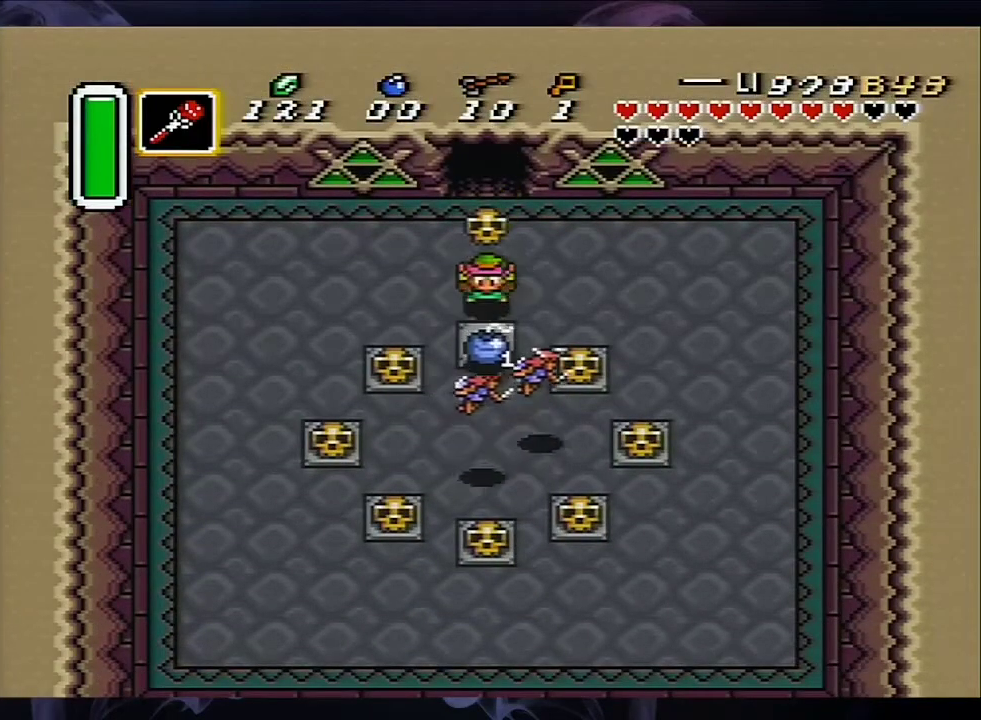
{"dt_ms": 500, "buttons": ["DPAD_DOWN"], "events": [[33, "A", "down"], [67, "DPAD_DOWN", "down"], [200, "A", "up"]]}
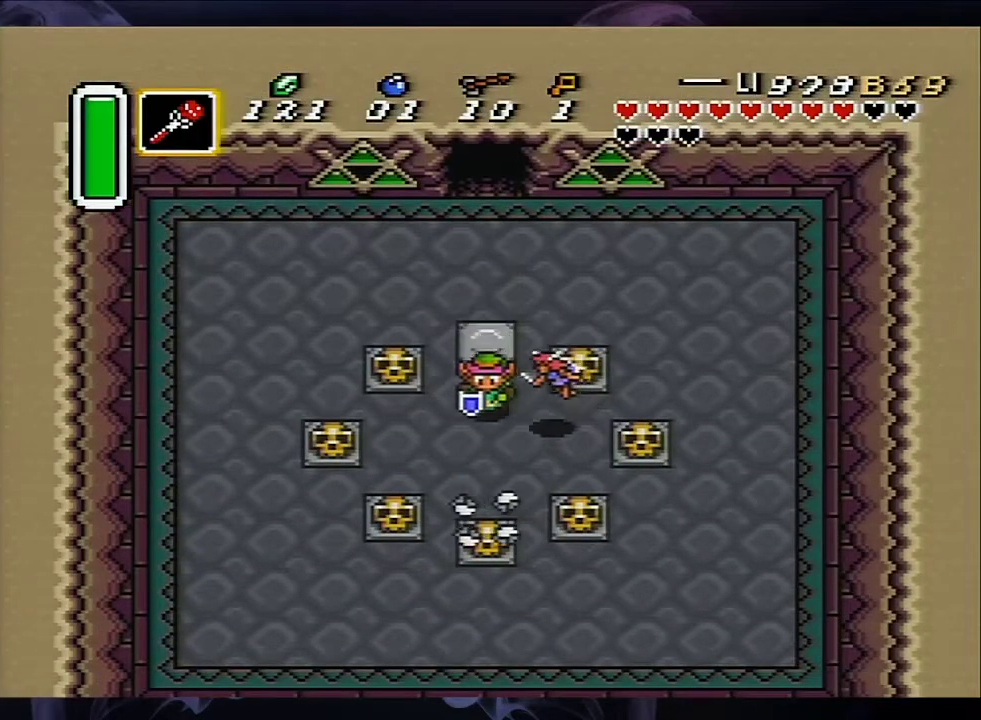
{"dt_ms": 500, "buttons": ["A", "DPAD_DOWN"], "events": [[367, "A", "down"]]}
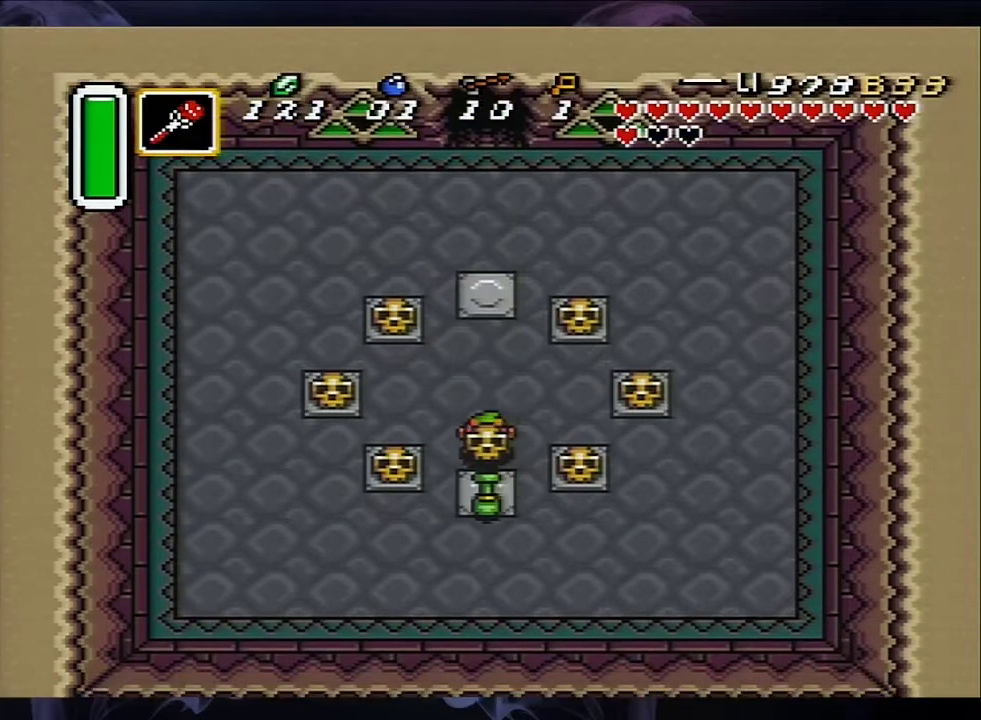
{"dt_ms": 500, "buttons": ["A"], "events": [[33, "A", "up"], [333, "DPAD_DOWN", "up"], [400, "A", "down"]]}
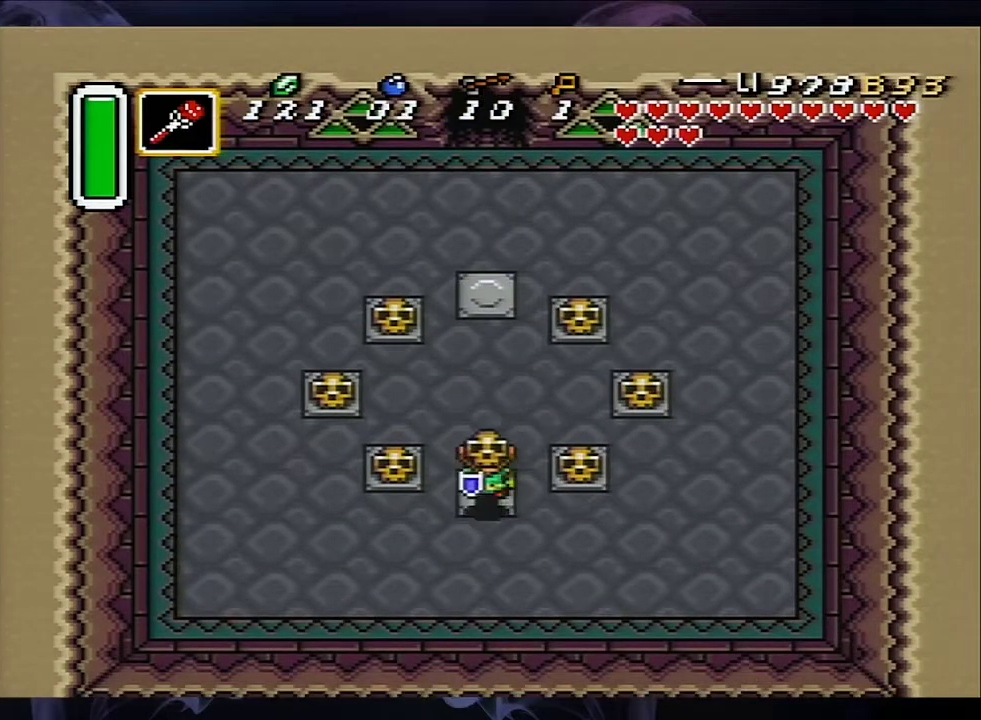
{"dt_ms": 500, "buttons": ["A"], "events": [[50, "DPAD_UP", "down"], [167, "DPAD_UP", "up"]]}
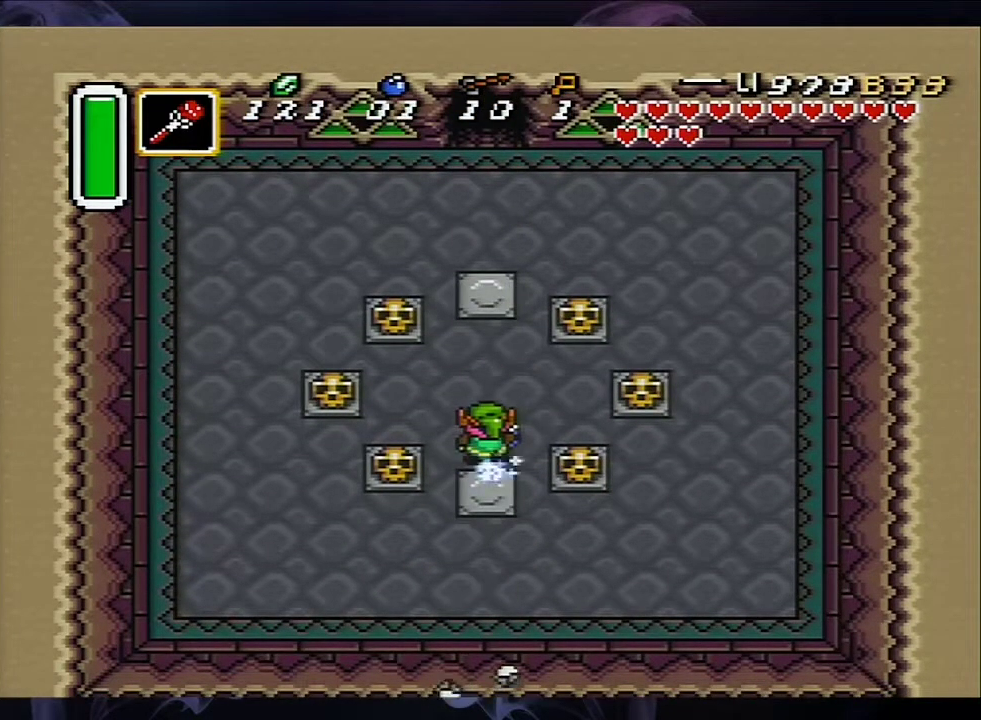
{"dt_ms": 500, "buttons": ["A"], "events": []}
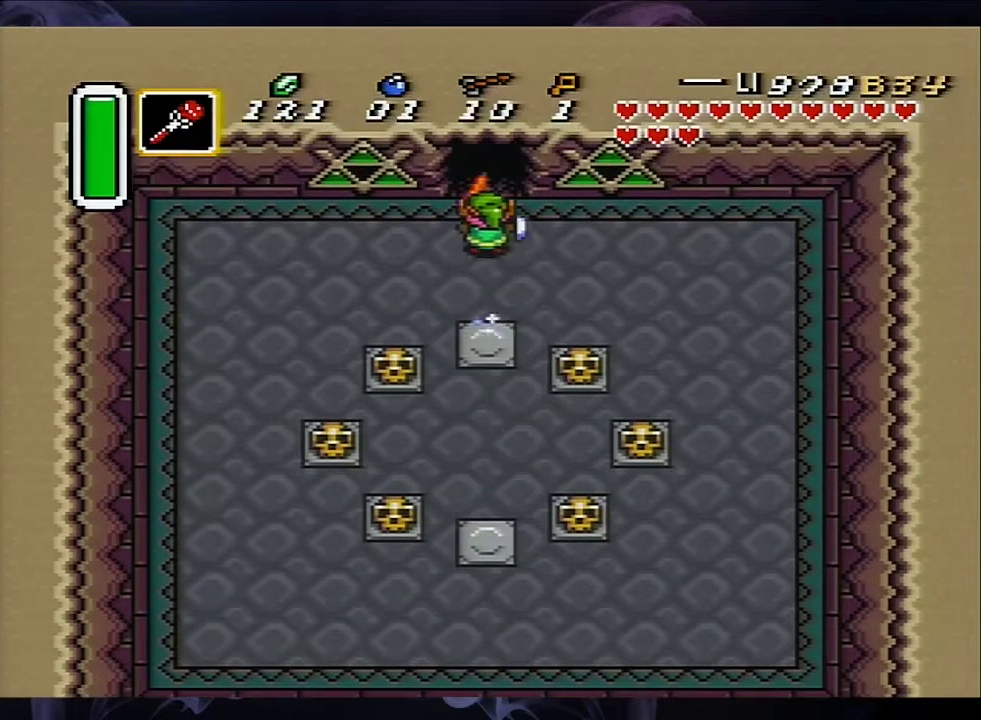
{"dt_ms": 500, "buttons": [], "events": [[417, "A", "up"]]}
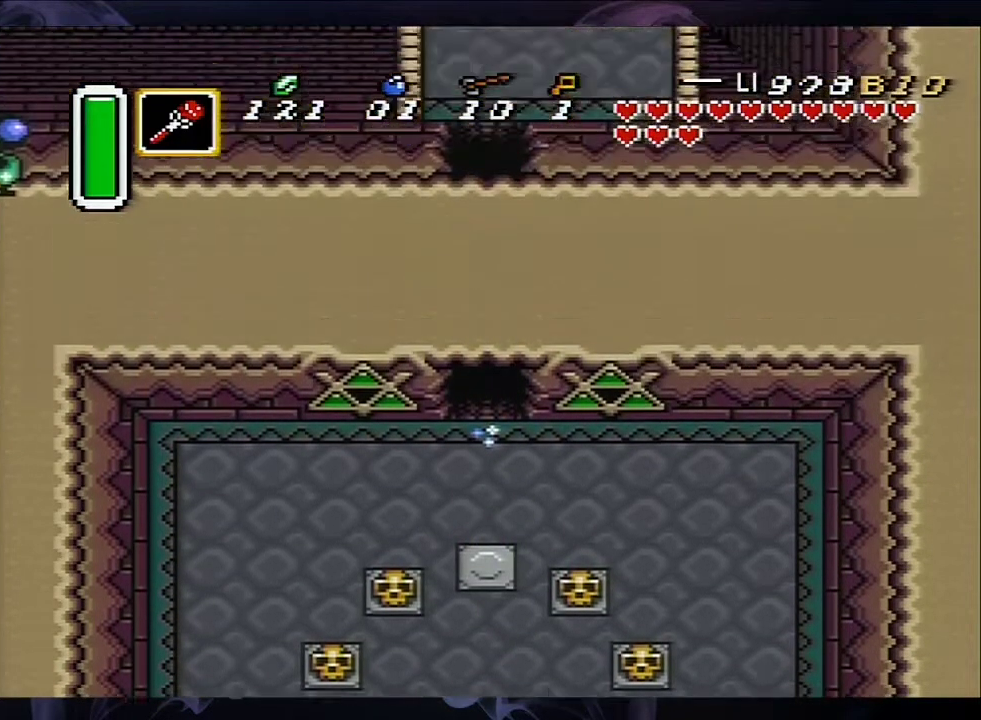
{"dt_ms": 500, "buttons": [], "events": []}
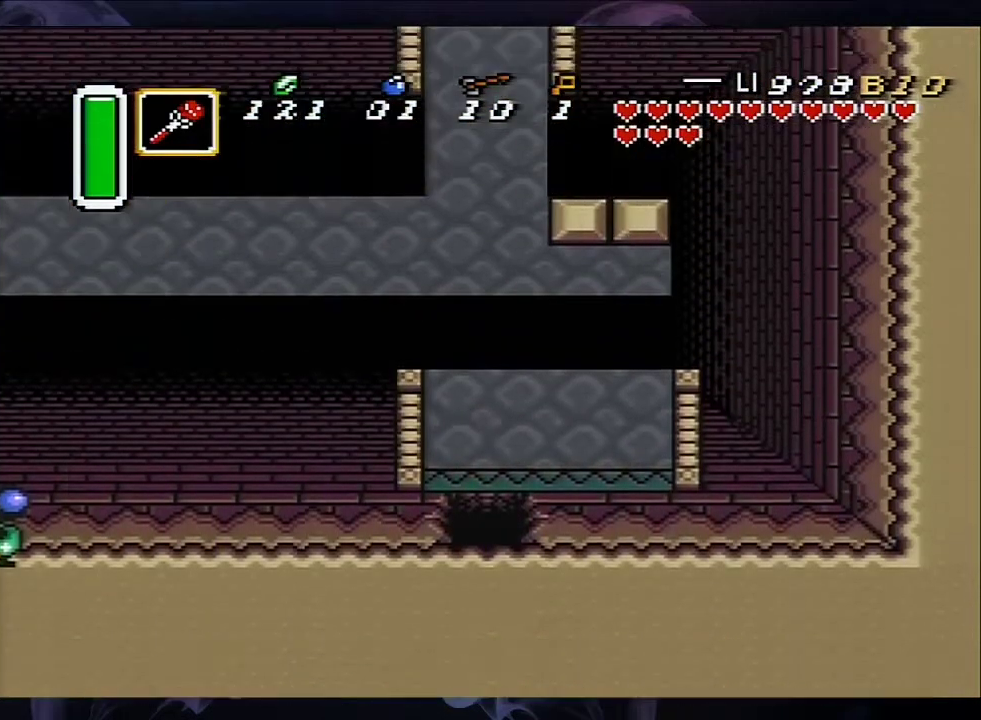
{"dt_ms": 500, "buttons": ["DPAD_UP"], "events": [[33, "DPAD_UP", "down"]]}
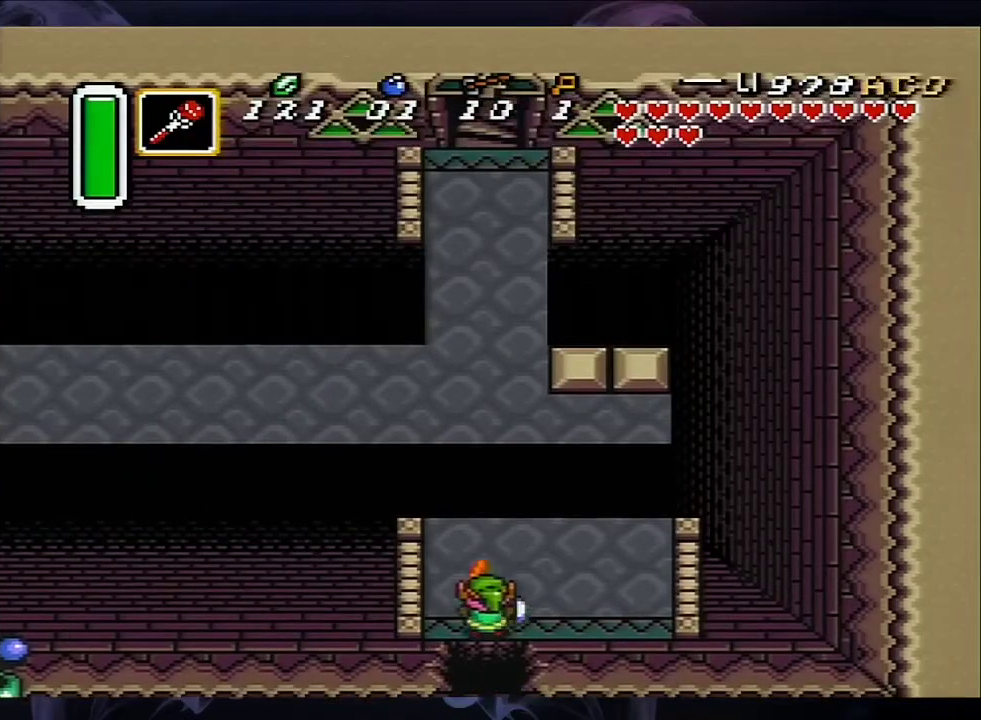
{"dt_ms": 500, "buttons": ["A", "DPAD_DOWN"], "events": [[117, "DPAD_RIGHT", "down"], [167, "DPAD_UP", "up"], [317, "A", "down"], [333, "DPAD_DOWN", "down"], [383, "DPAD_RIGHT", "up"]]}
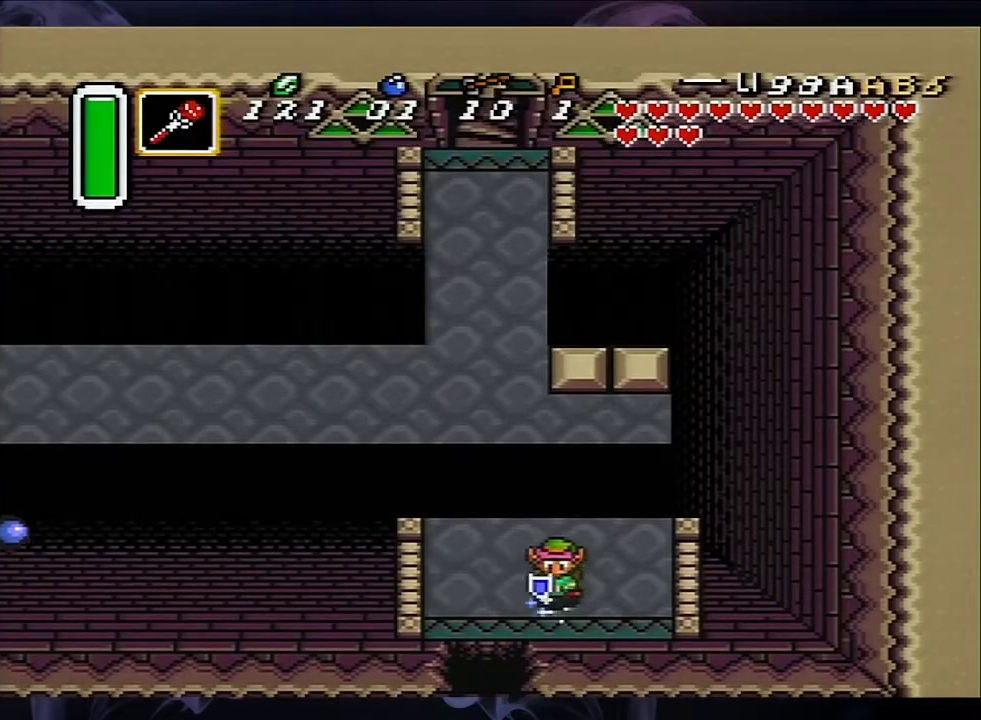
{"dt_ms": 500, "buttons": ["A"], "events": [[33, "DPAD_DOWN", "up"]]}